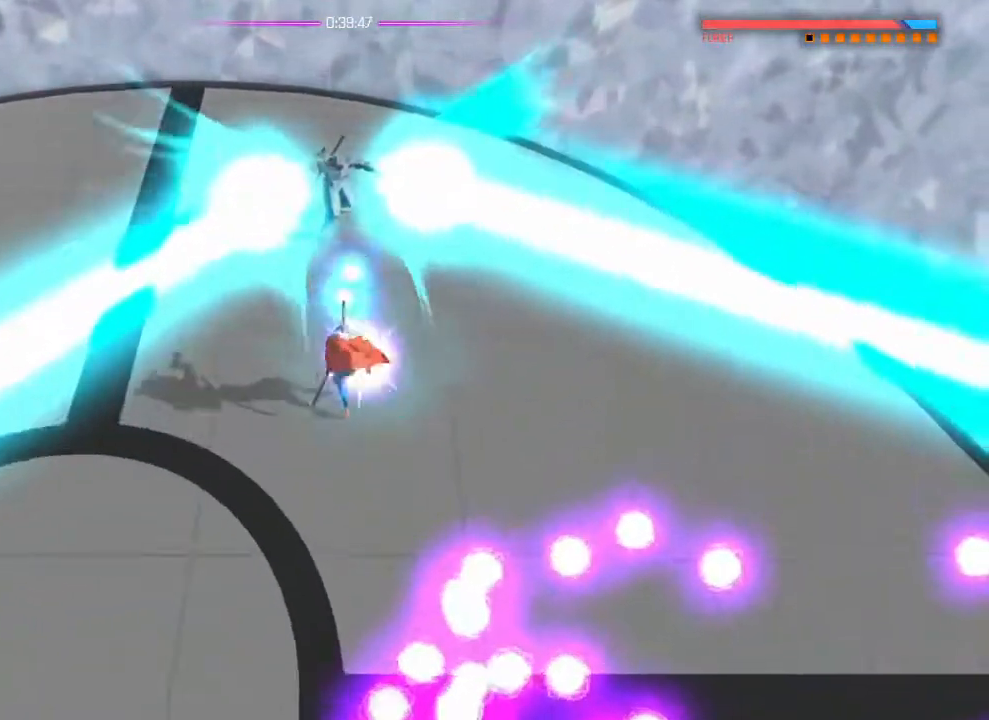
Gameplay with a controller (PlayStation layout); each line is a JSON object with the inputs held at the frame after it. "events" lists button and stick changes between this image and that frame as [ms after this image, input, new state], when the widget could be followed in between. Not read: DPAD_DOWN DPAD_LEFT DPAD_RIGHT DPAD_UP HOME L1 SELECT START TOUCHPAD.
{"buttons": [], "left_stick": "center", "right_stick": "up-right", "events": [[100, "right_stick", "up-right"], [217, "left_stick", "center"], [367, "left_stick", "left"], [483, "left_stick", "center"]]}
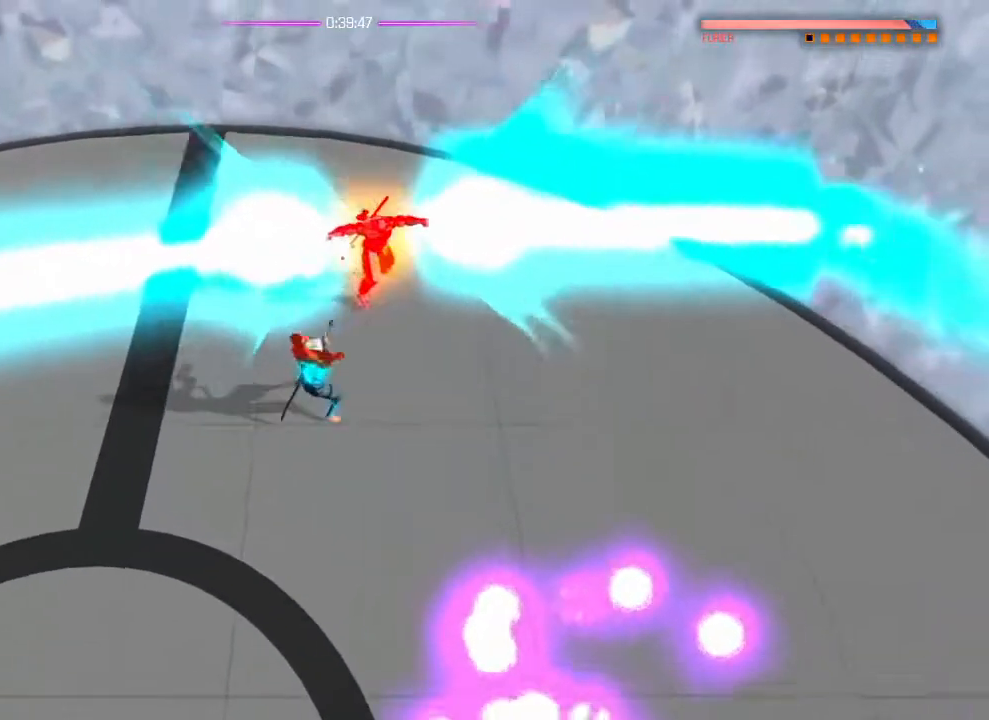
{"buttons": [], "left_stick": "up-left", "right_stick": "up-right", "events": [[484, "left_stick", "up-left"]]}
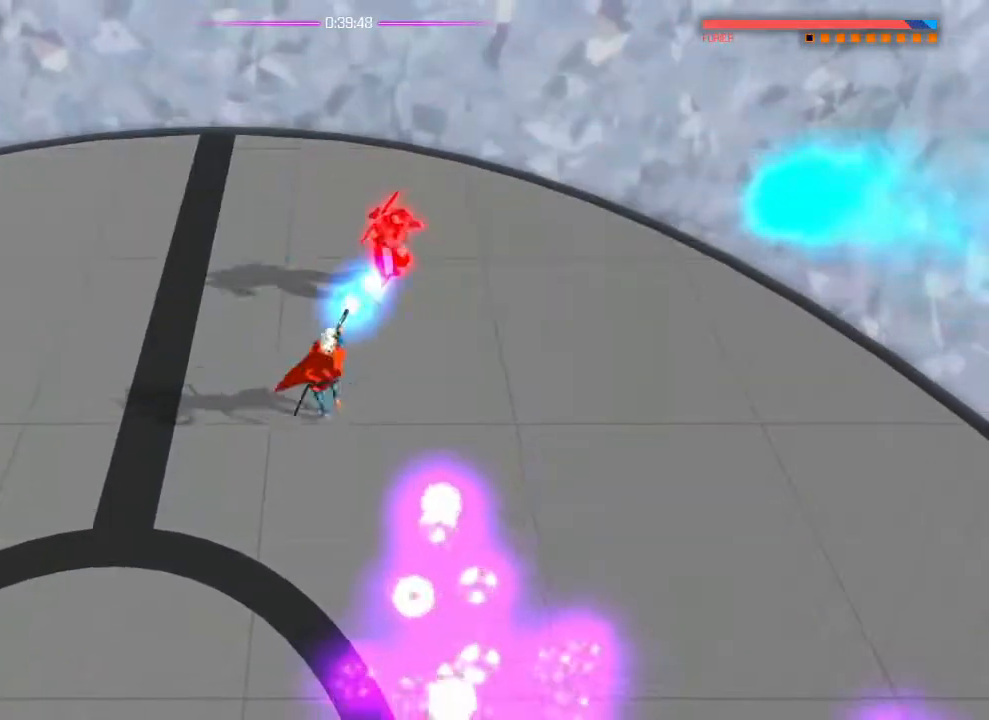
{"buttons": [], "left_stick": "center", "right_stick": "left", "events": [[116, "left_stick", "center"], [133, "CROSS", "down"], [133, "R2", "down"], [217, "CROSS", "up"], [233, "R2", "up"], [233, "right_stick", "center"], [267, "left_stick", "up-right"], [383, "left_stick", "center"], [433, "right_stick", "left"]]}
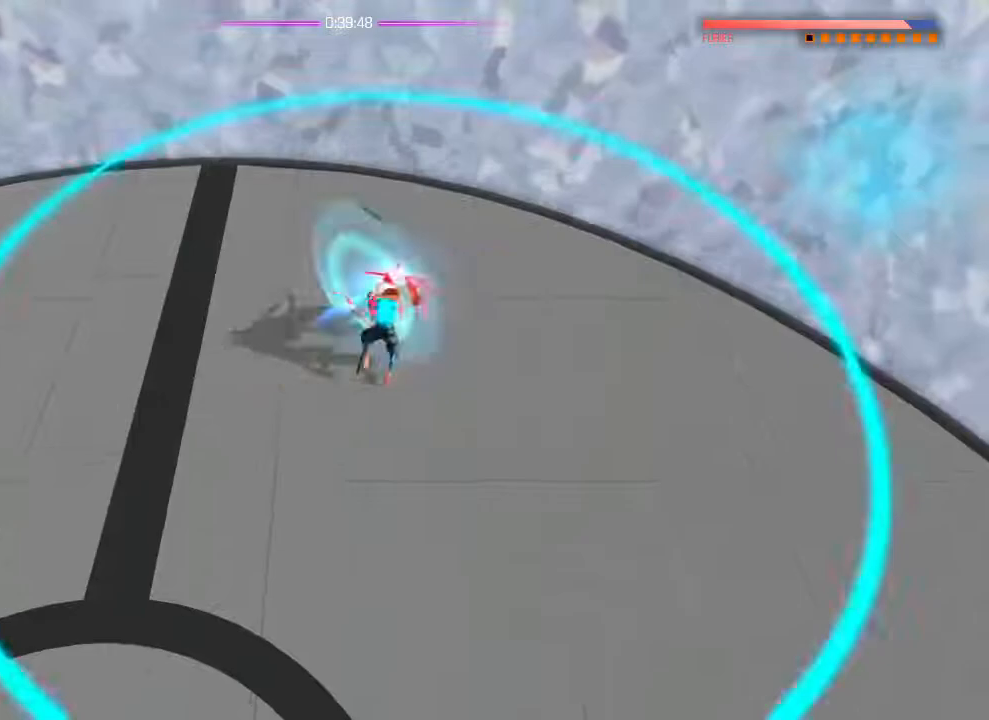
{"buttons": [], "left_stick": "center", "right_stick": "down-left", "events": [[200, "right_stick", "down-left"]]}
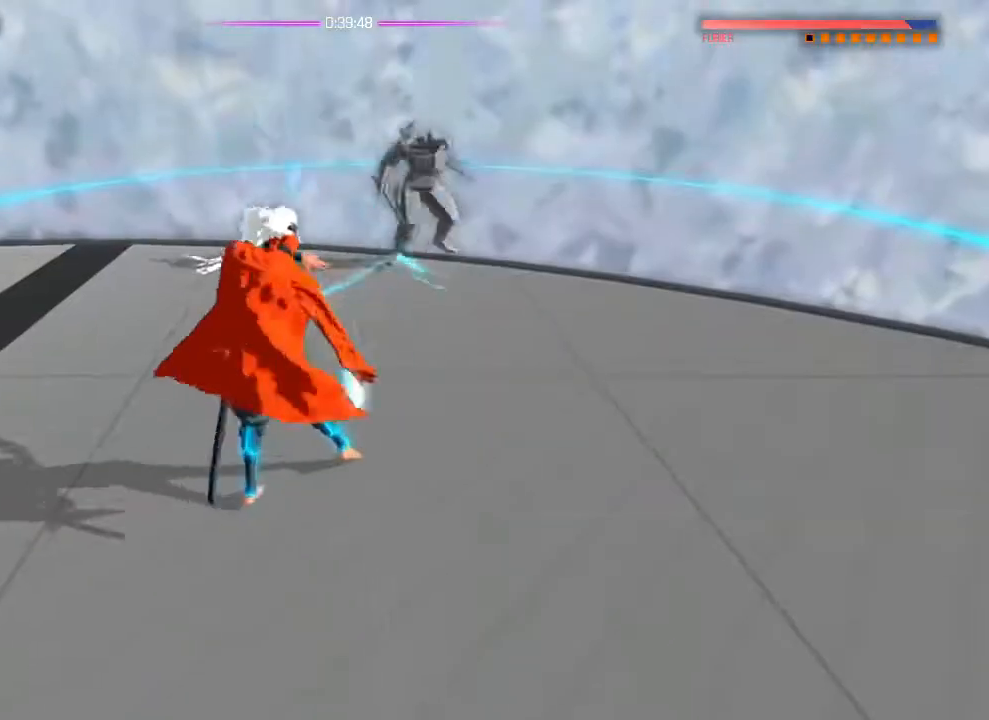
{"buttons": [], "left_stick": "center", "right_stick": "down-left", "events": [[317, "CROSS", "down"], [400, "CROSS", "up"]]}
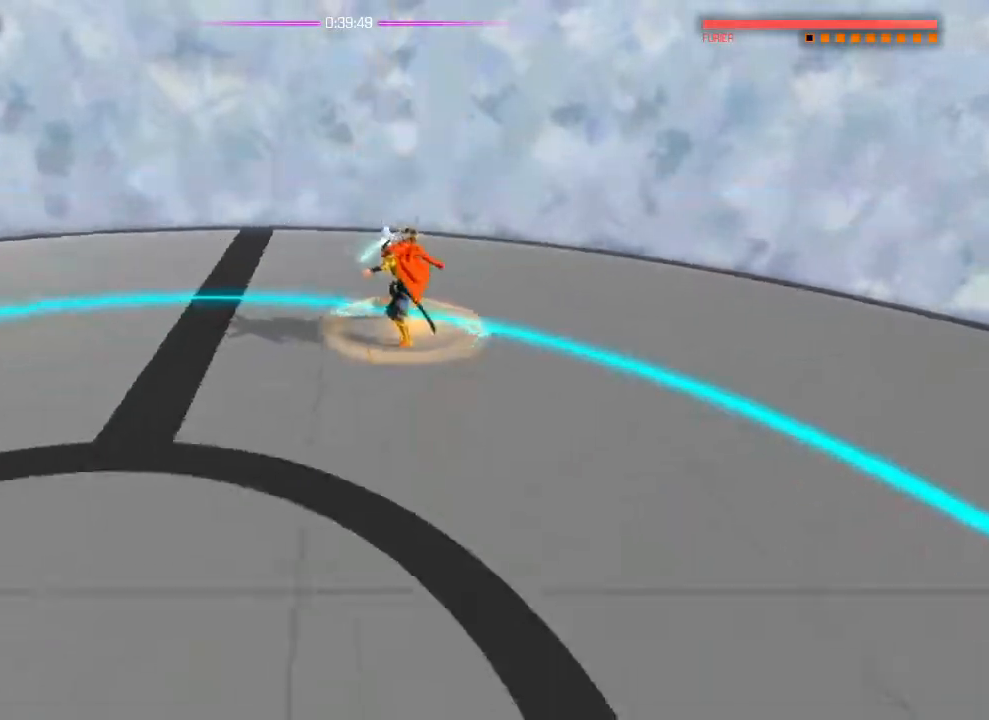
{"buttons": [], "left_stick": "center", "right_stick": "down-left", "events": []}
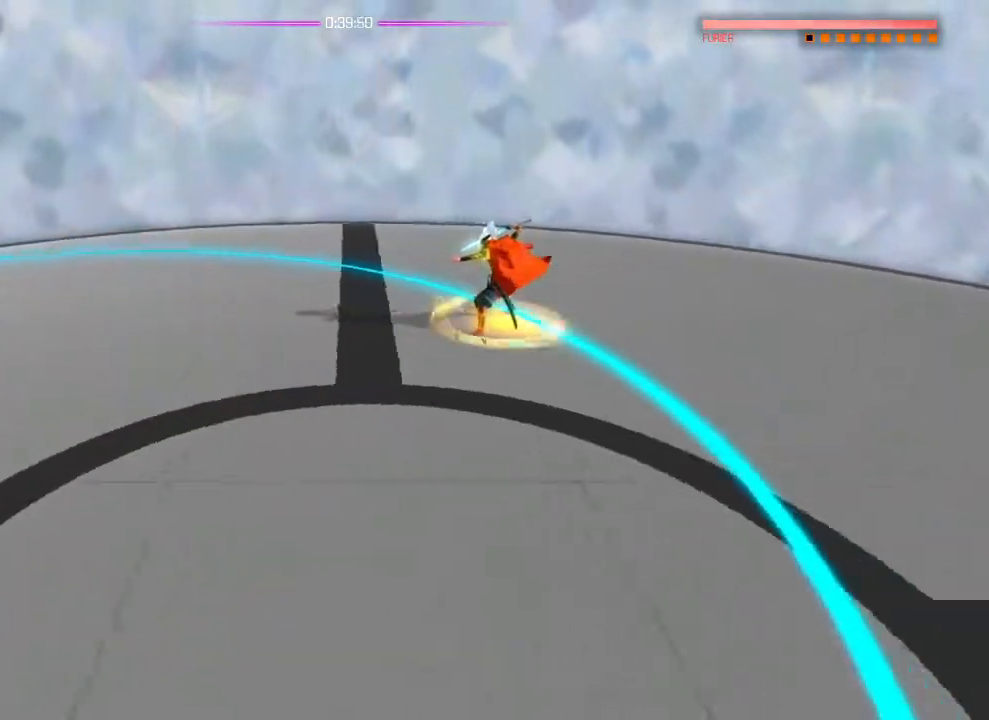
{"buttons": [], "left_stick": "center", "right_stick": "center", "events": [[467, "right_stick", "center"]]}